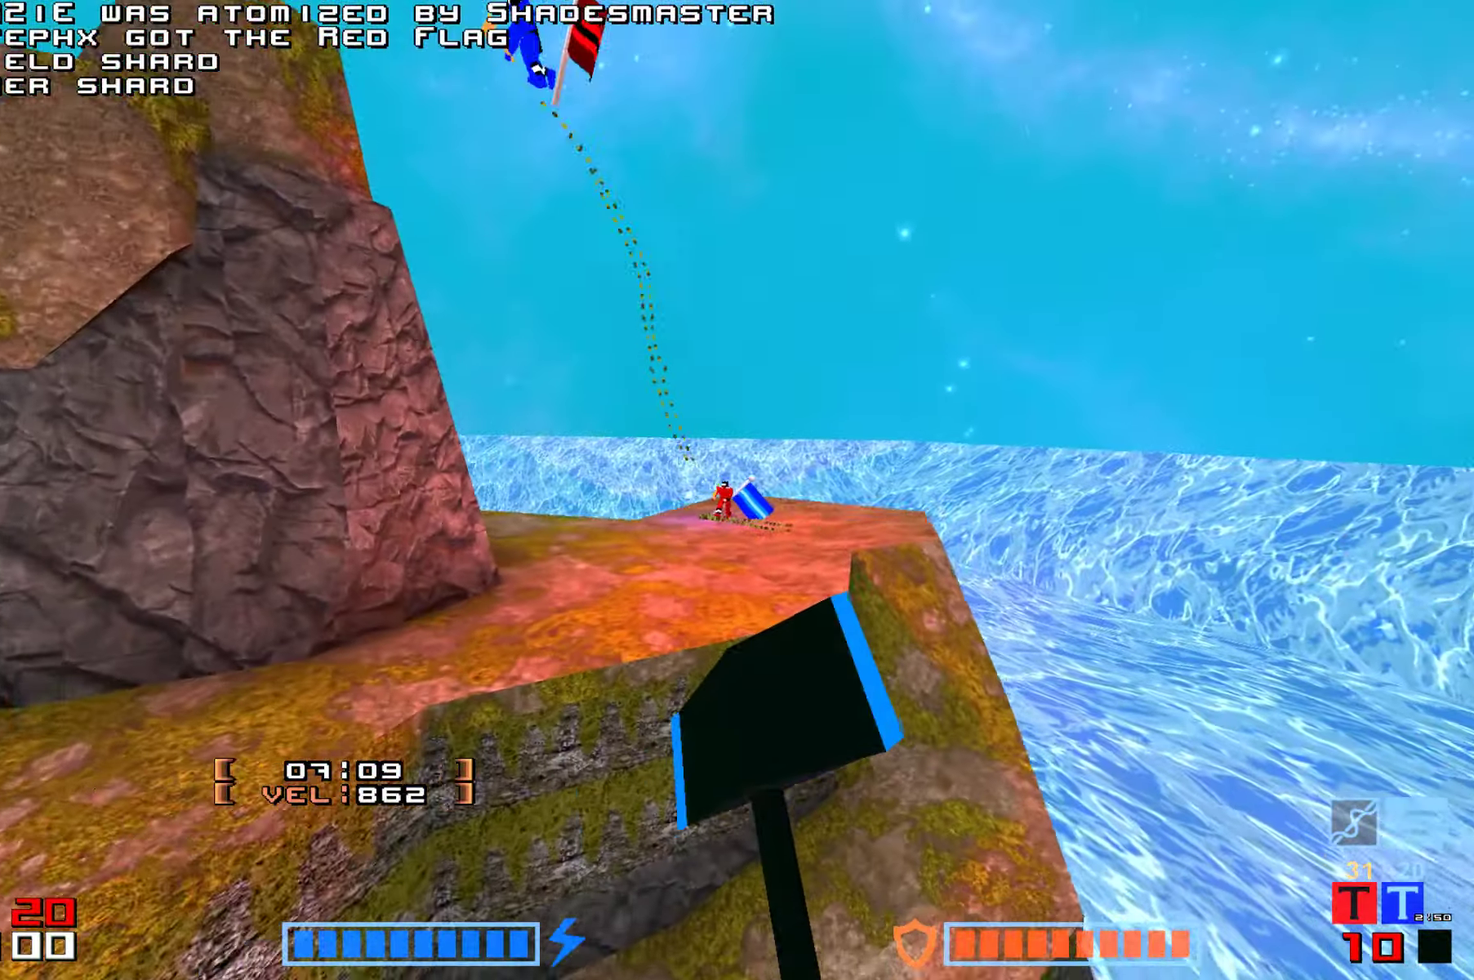
Gameplay with keyboard; each line is a JSON object with the keys held at the frame after it. "events" lists presses ("down") and releases ("up") of "down", "hammer", "hook", "jump", "right" and "up" between this image and that frame as [ms after this image, input, new state], when the widget could be followed in between. No other keys are recorded. Mouse input is not recorded. Key names are as the overlay labels them; some are game actions (e.g. jump) rather than physical keys.
{"keys": ["jump", "up"], "events": [[183, "hammer", "down"], [300, "hammer", "up"], [350, "hammer", "down"], [466, "hammer", "up"]]}
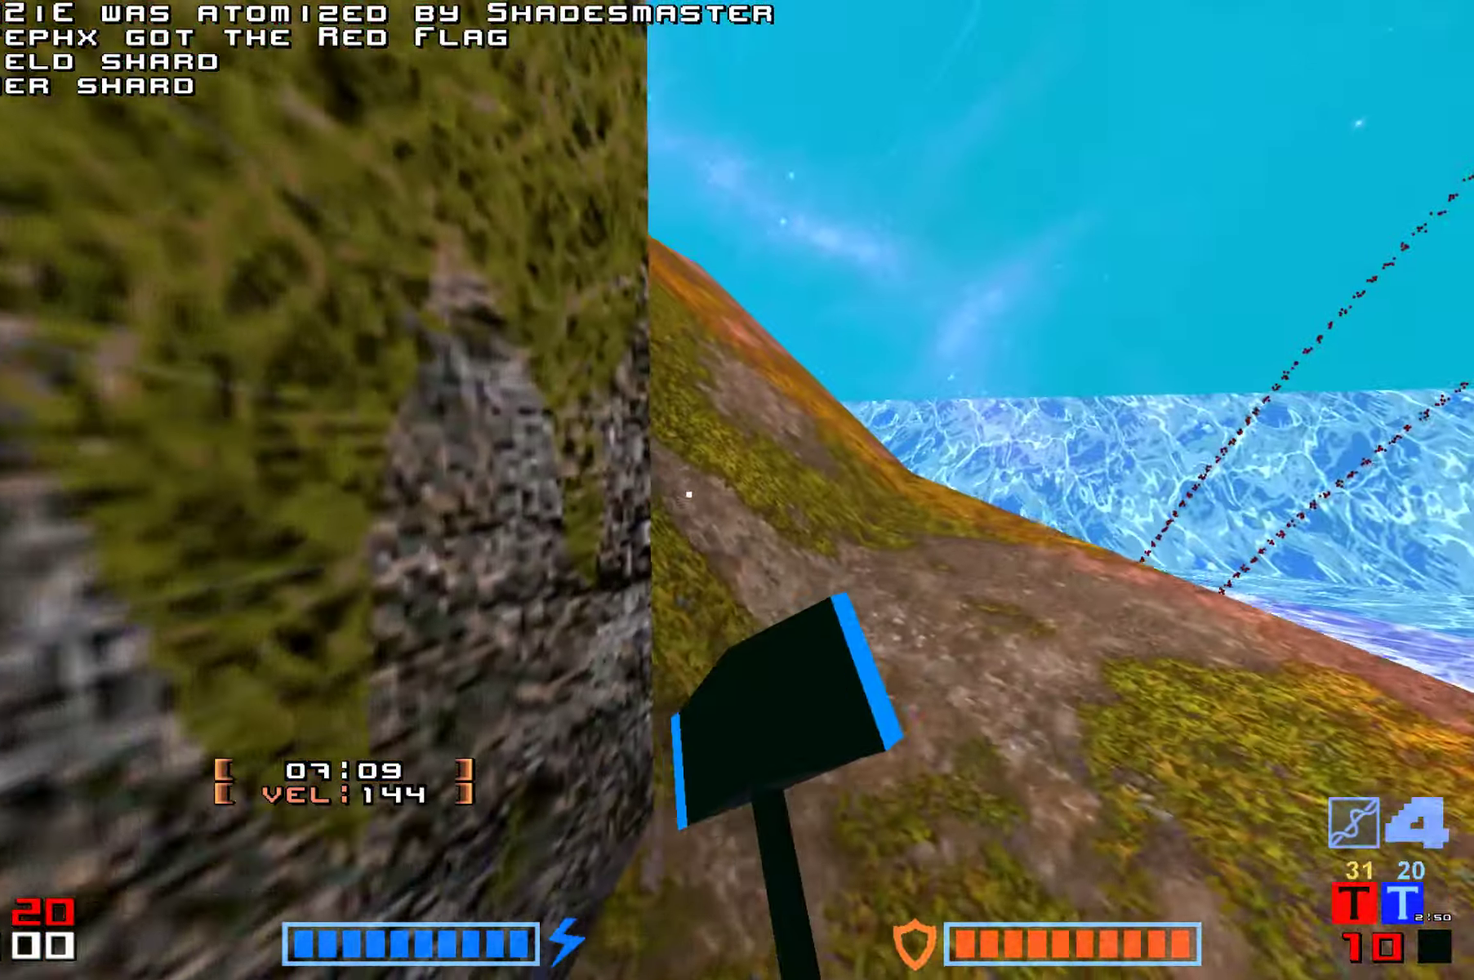
{"keys": ["up"], "events": [[100, "hammer", "down"], [216, "hammer", "up"], [333, "hammer", "down"], [350, "jump", "up"], [400, "hammer", "up"]]}
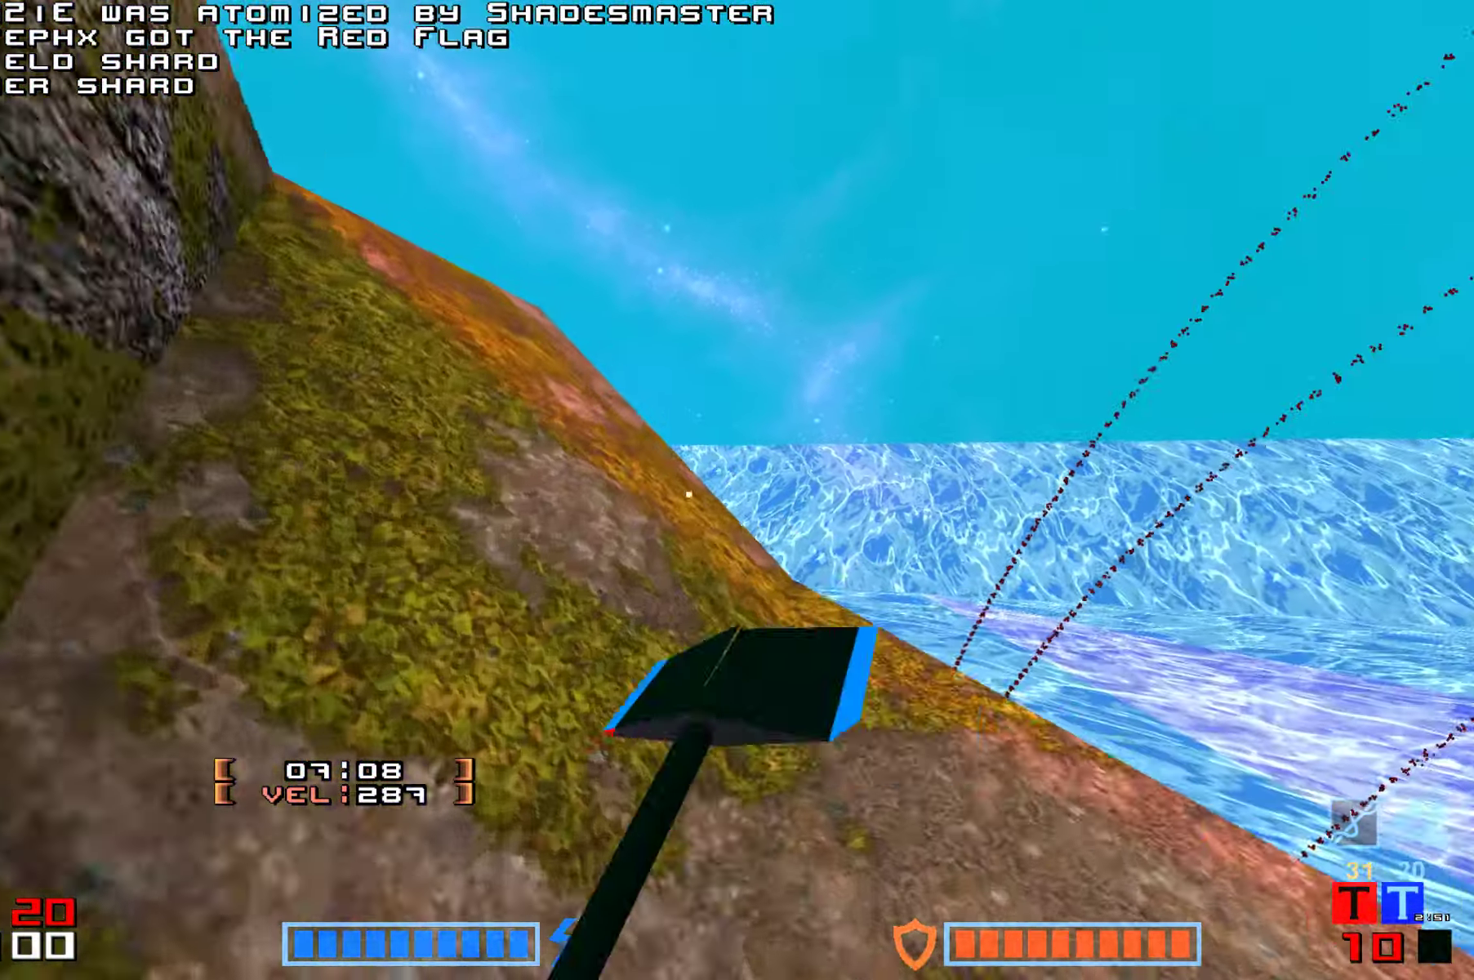
{"keys": ["hammer", "jump", "up"], "events": [[216, "jump", "down"], [333, "hammer", "down"]]}
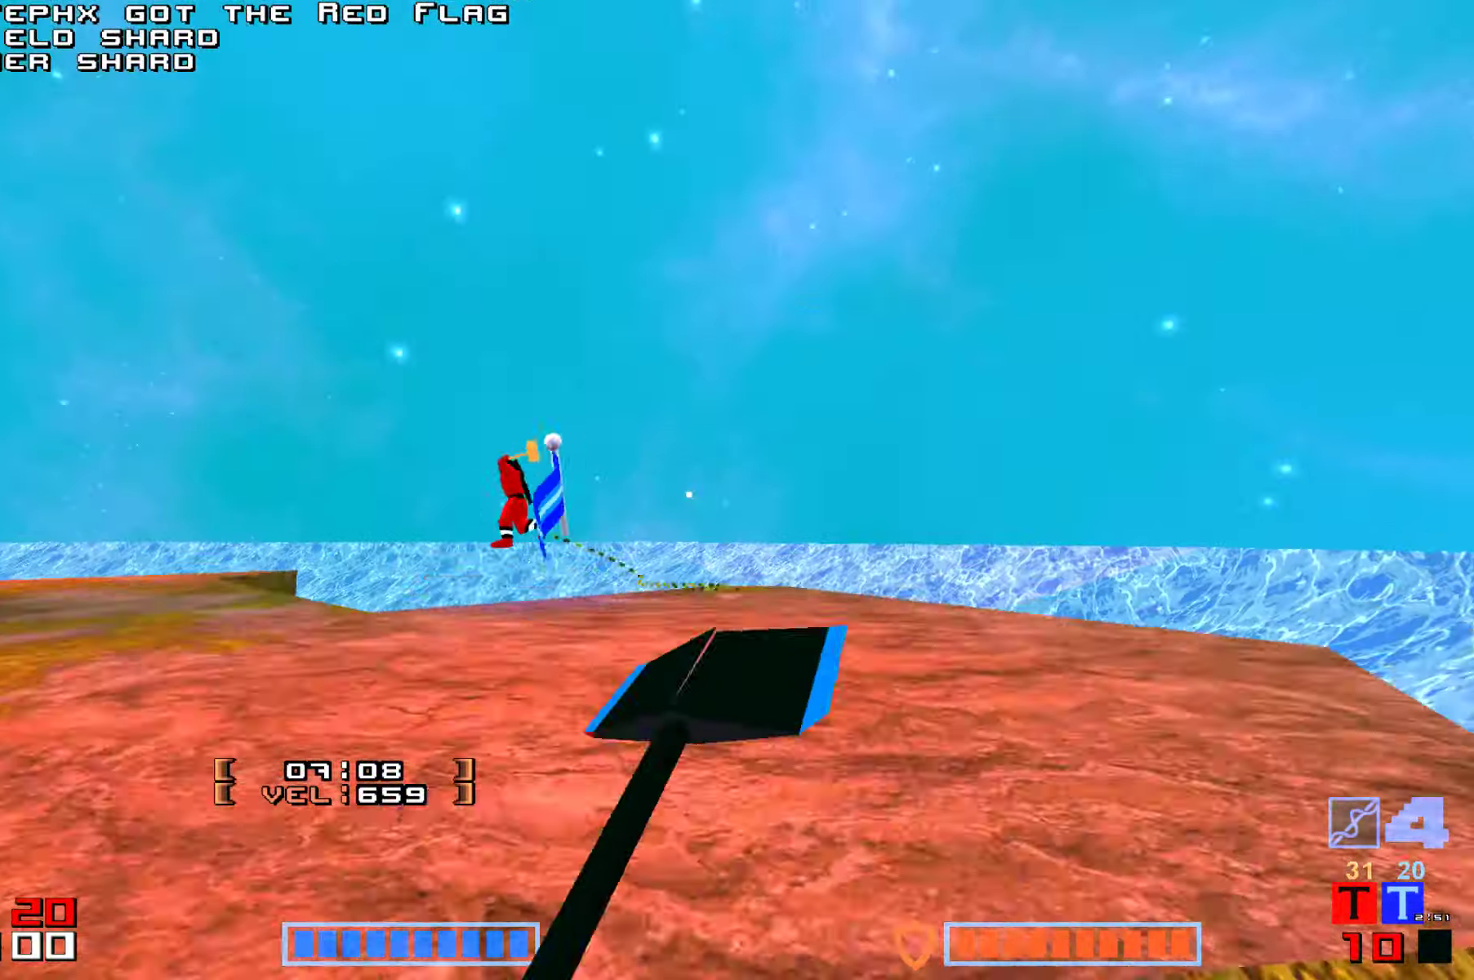
{"keys": ["hammer", "jump", "up"], "events": [[33, "hammer", "up"], [50, "hammer", "down"]]}
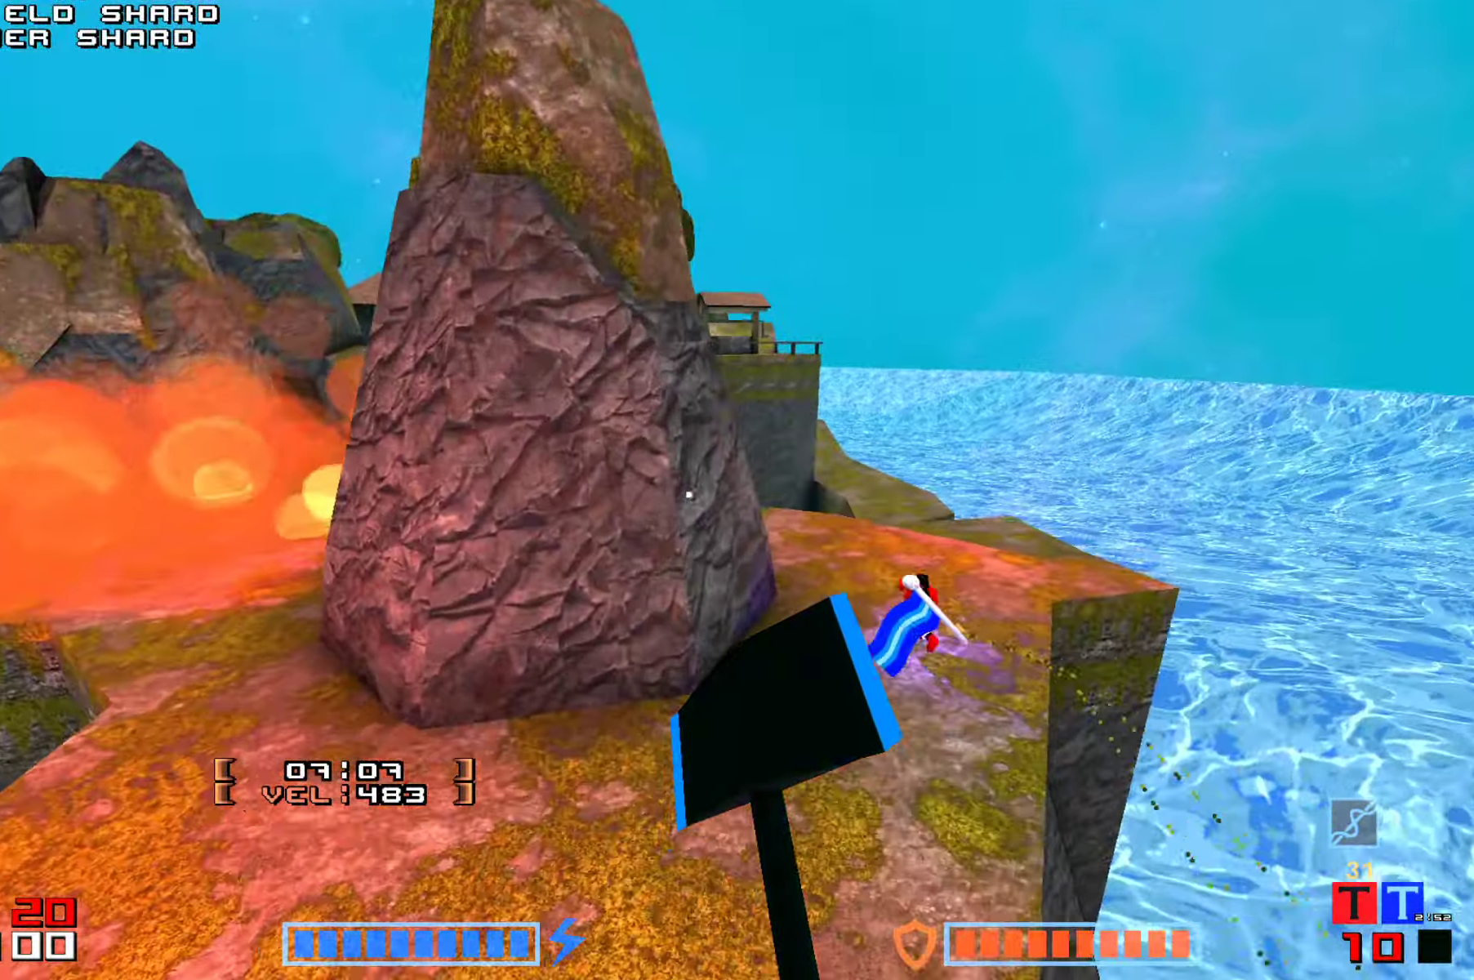
{"keys": ["hammer", "jump", "up"], "events": []}
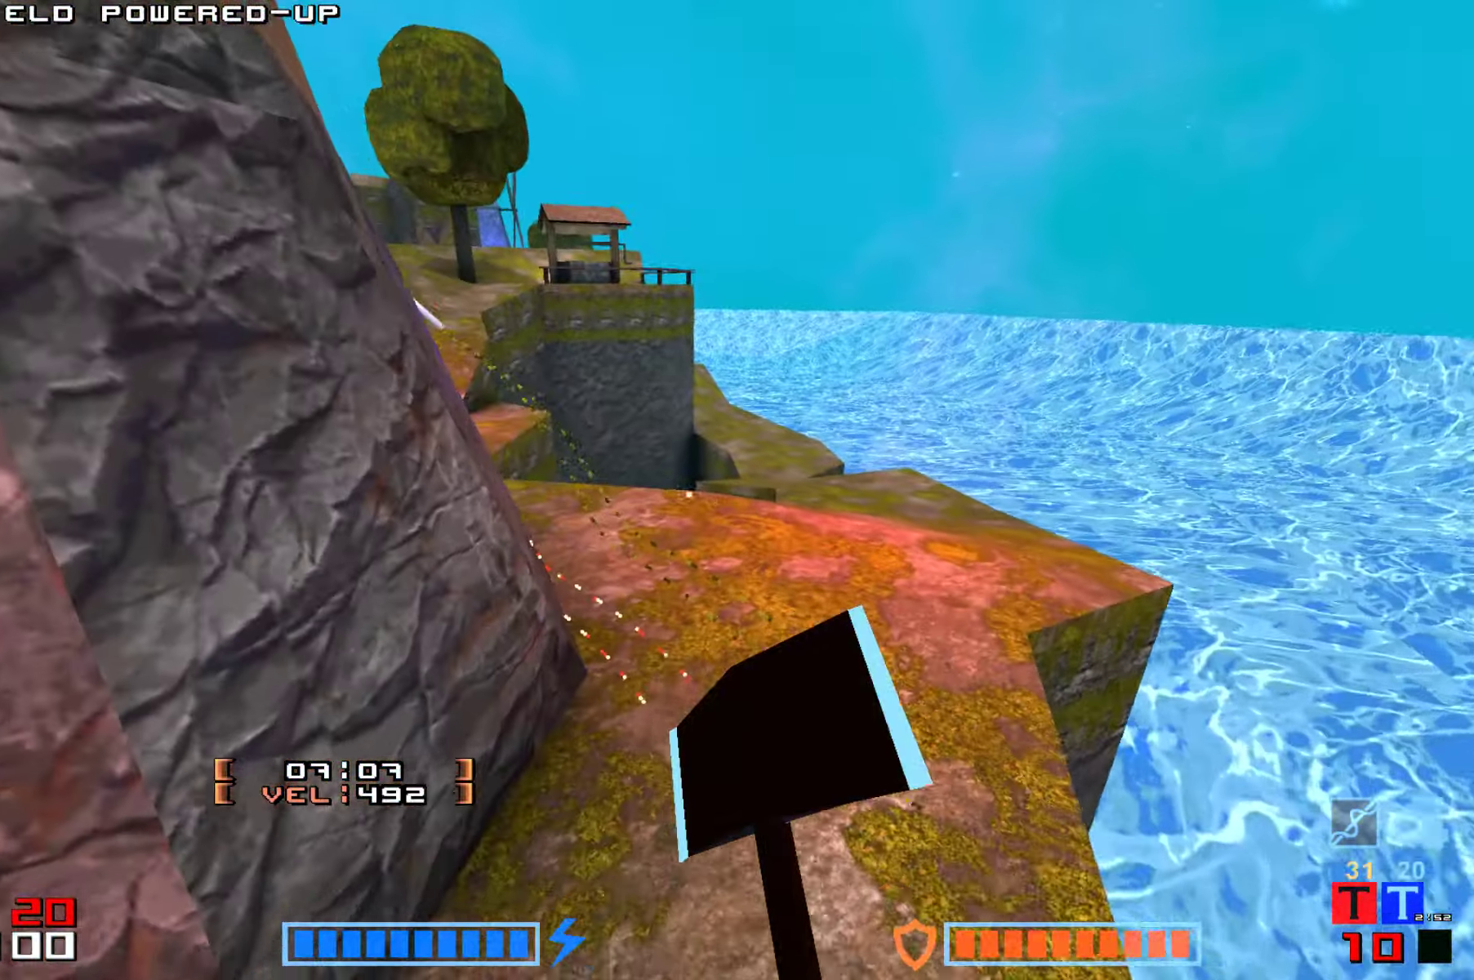
{"keys": ["hammer", "jump", "up"], "events": [[50, "jump", "up"], [116, "hammer", "up"], [366, "jump", "down"], [466, "hammer", "down"]]}
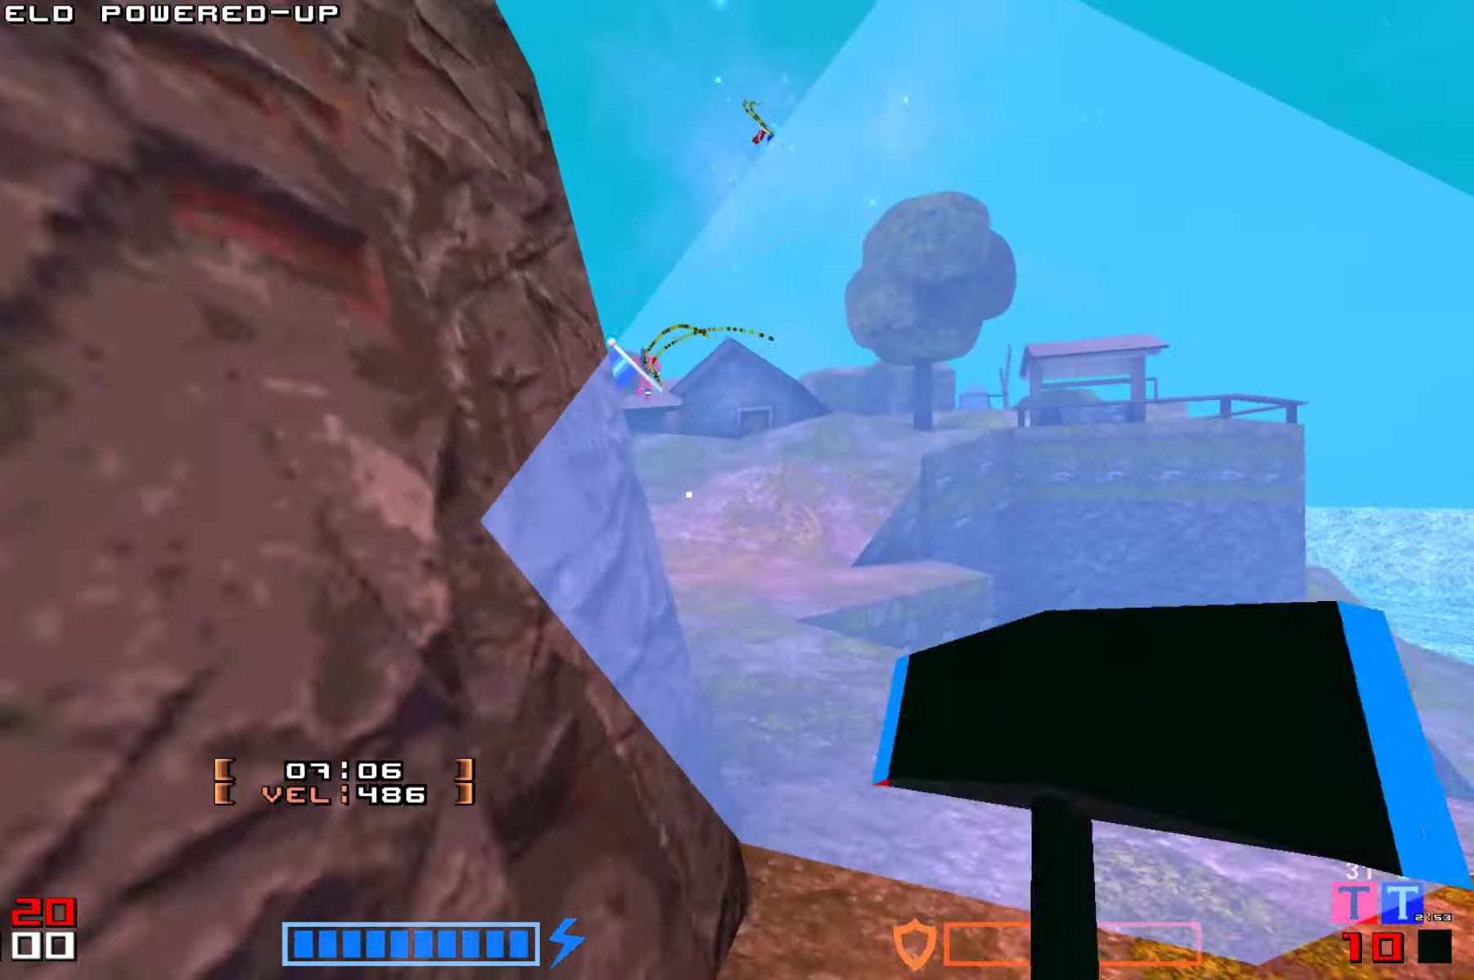
{"keys": ["jump", "up"]}
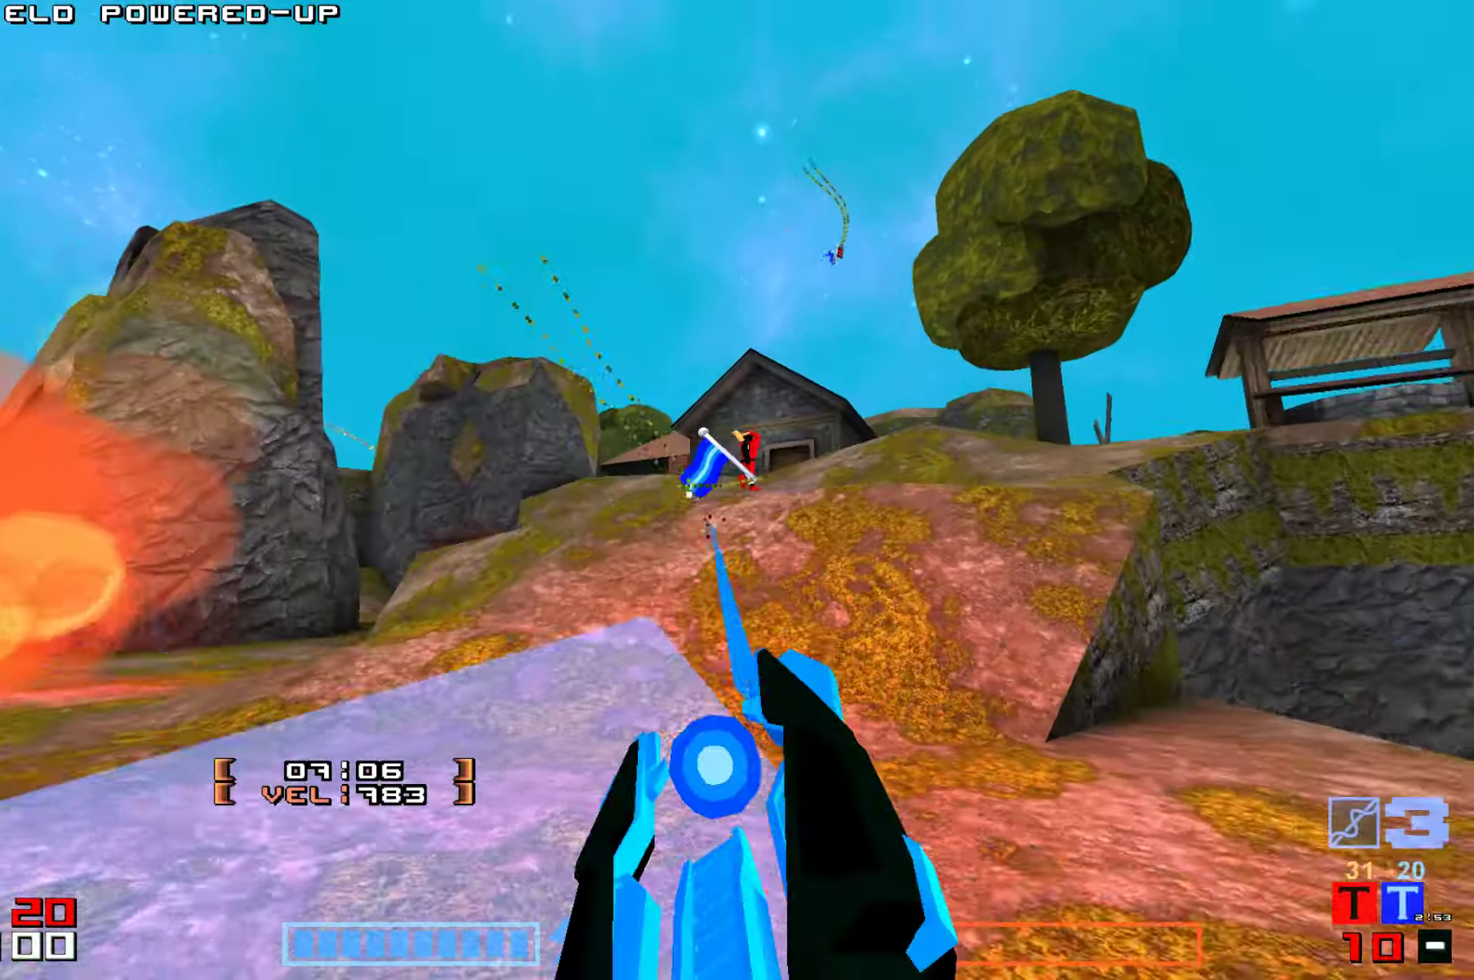
{"keys": ["hammer", "jump", "up"], "events": [[16, "hammer", "down"], [150, "hammer", "up"], [250, "hammer", "down"], [383, "hammer", "up"], [450, "hammer", "down"]]}
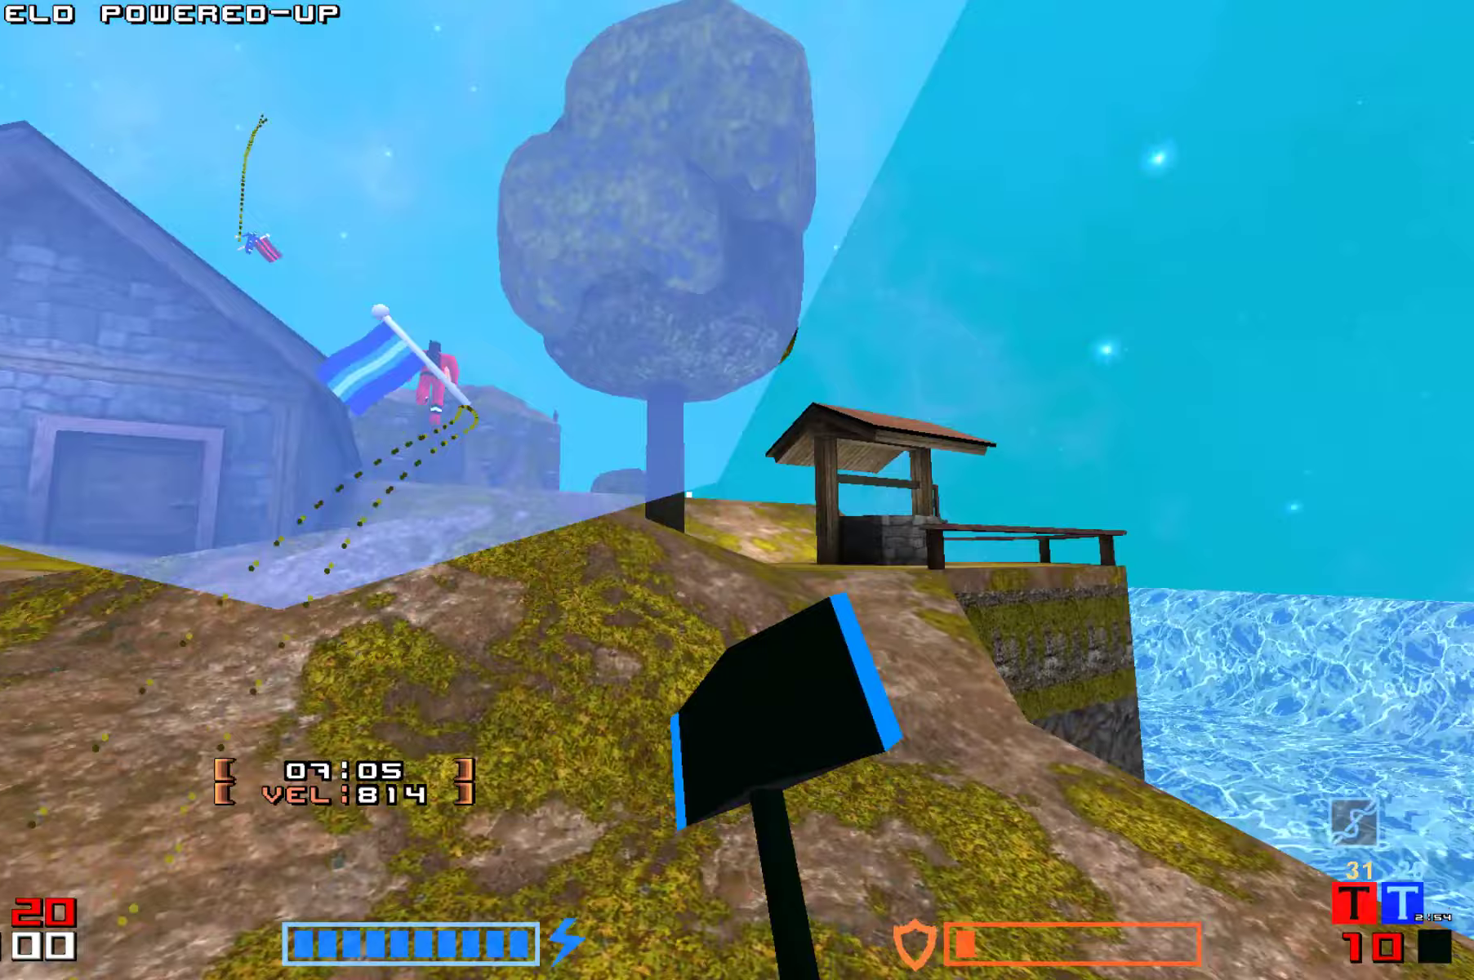
{"keys": ["right", "up"]}
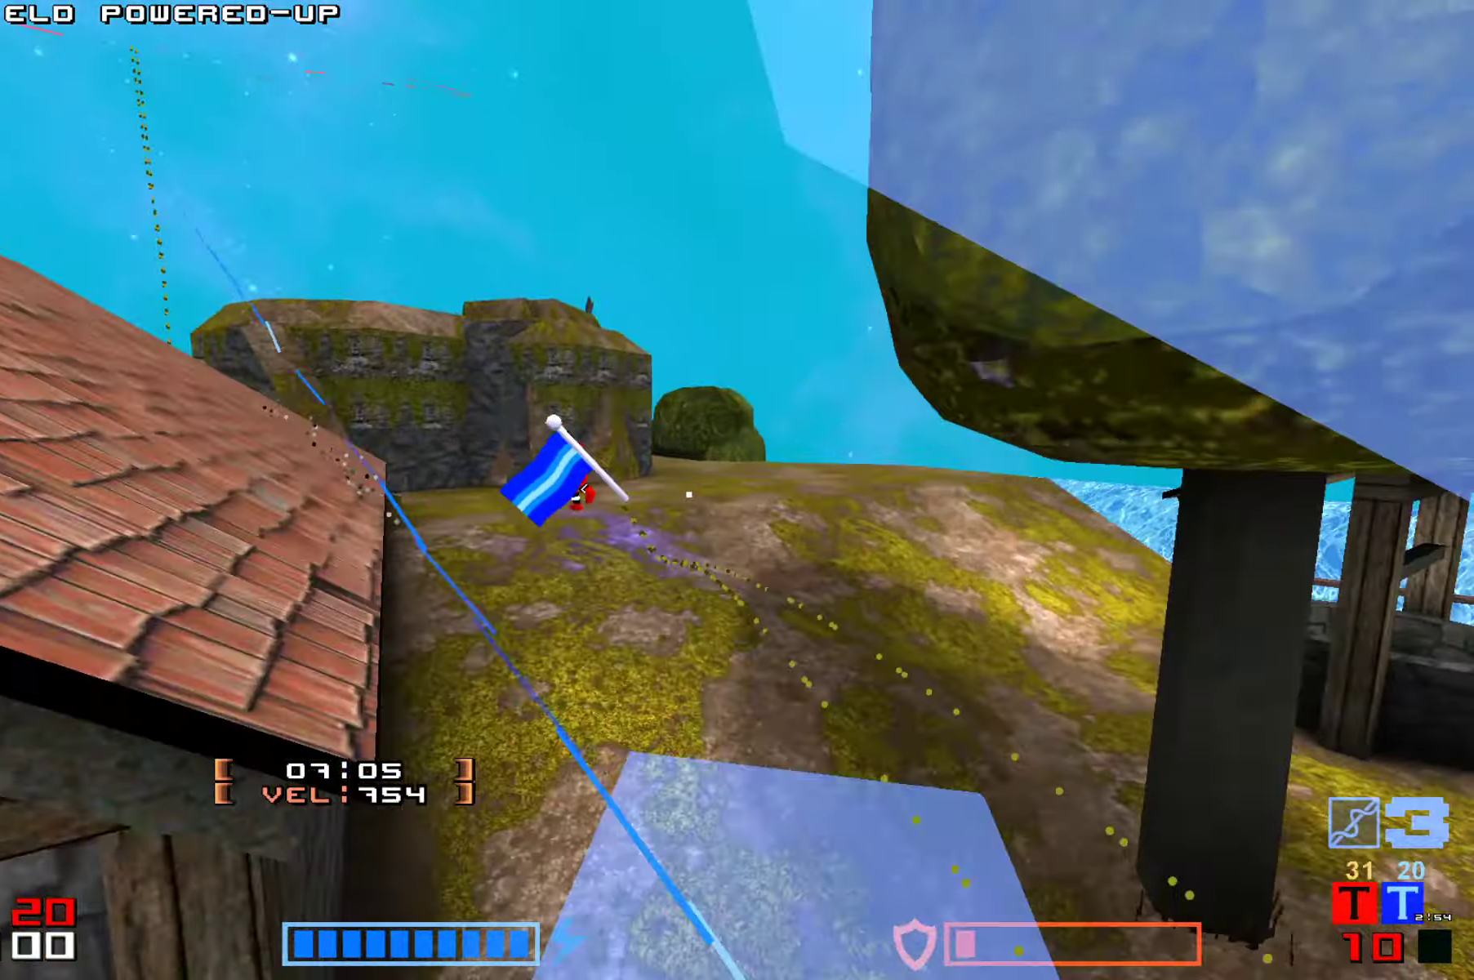
{"keys": ["up"], "events": [[267, "right", "up"]]}
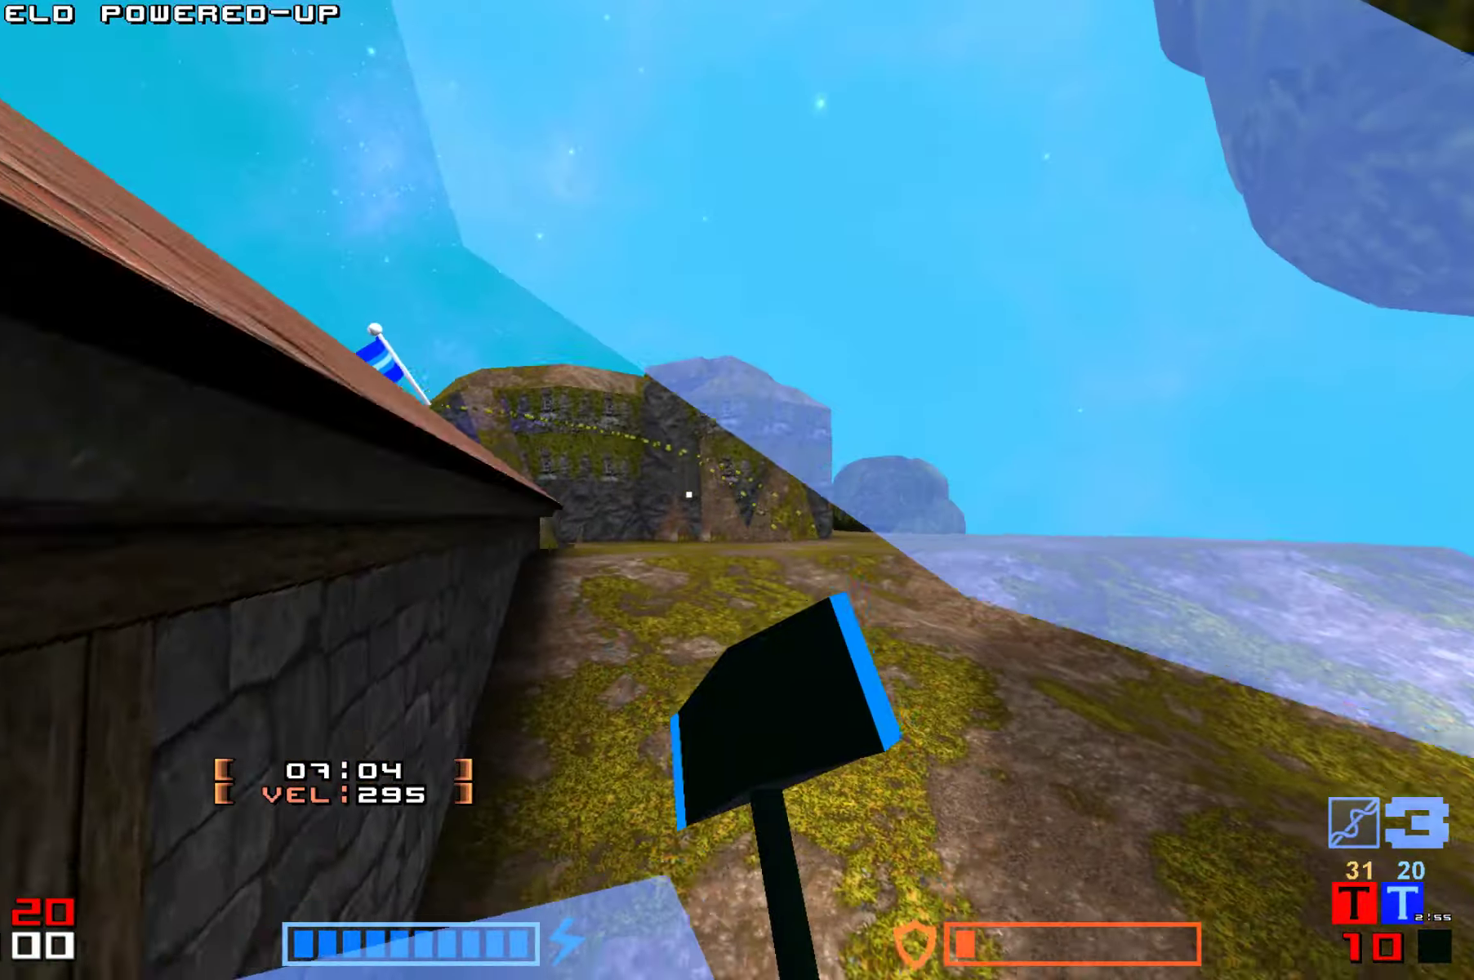
{"keys": ["hammer", "jump", "up"], "events": [[117, "right", "down"], [333, "right", "up"], [350, "jump", "down"], [433, "hammer", "down"]]}
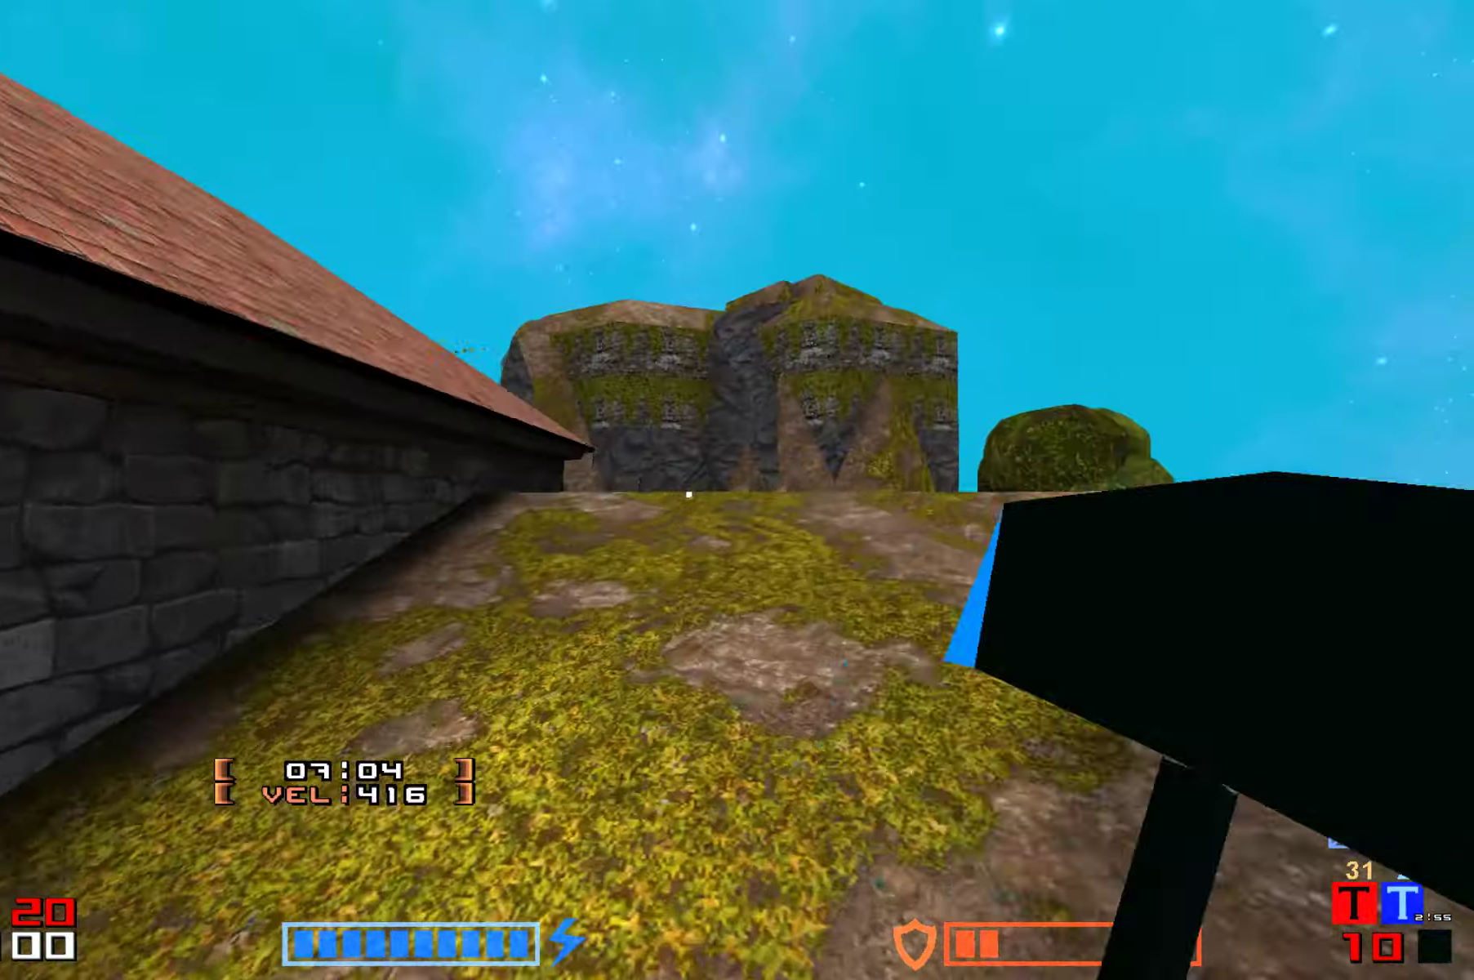
{"keys": ["jump", "up"], "events": [[67, "hammer", "up"], [133, "hammer", "down"], [233, "hammer", "up"], [350, "hammer", "down"], [467, "hammer", "up"]]}
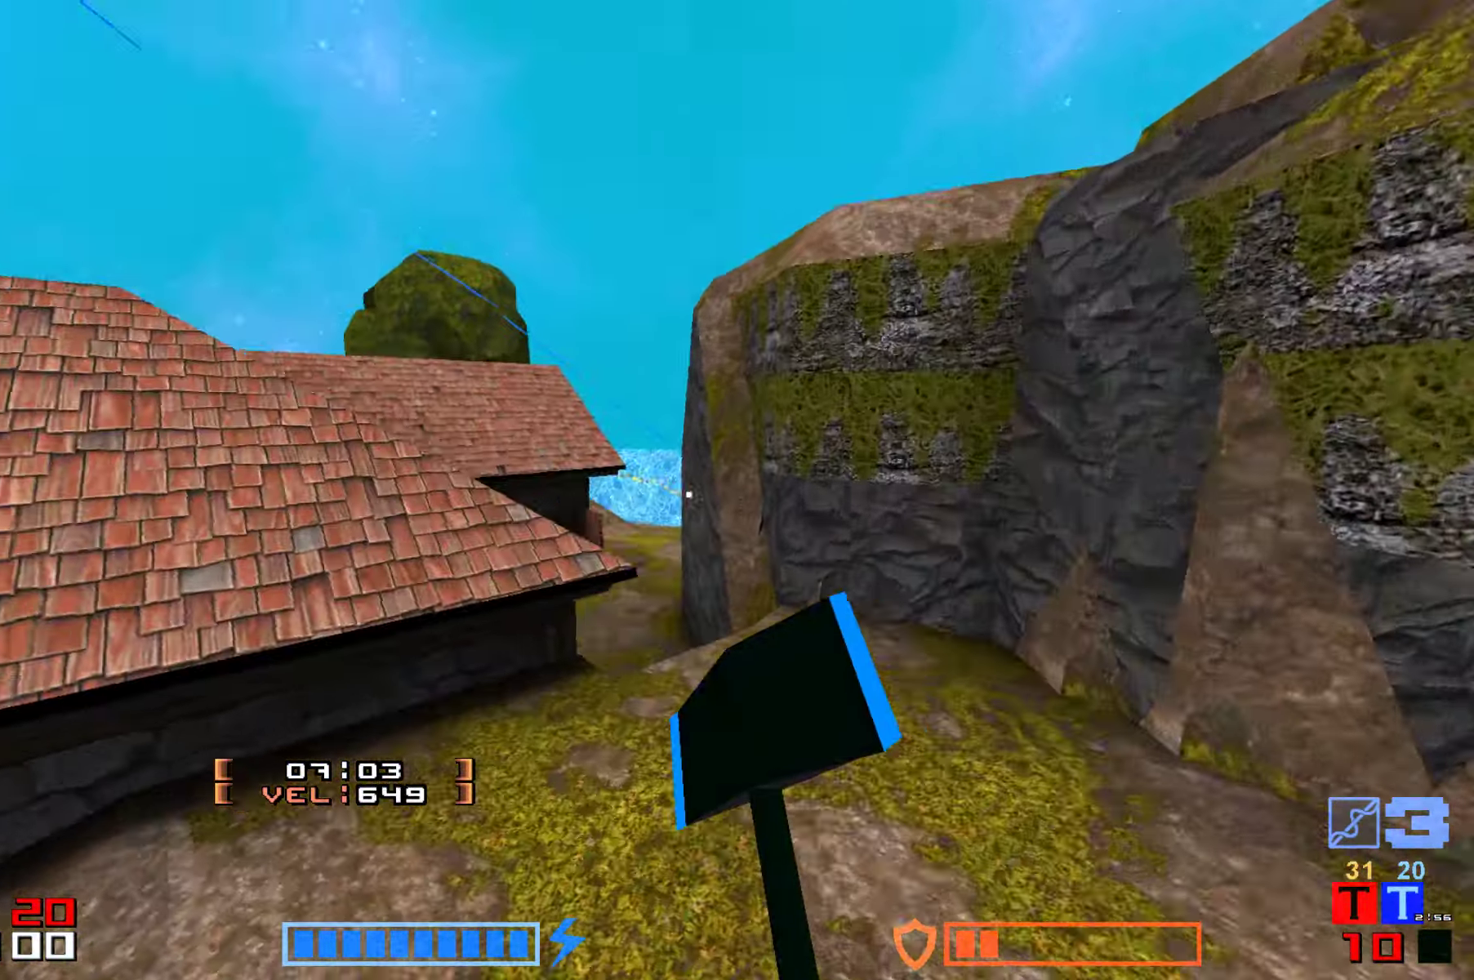
{"keys": ["jump", "up"], "events": [[50, "hammer", "down"], [133, "up", "up"], [167, "hammer", "up"], [250, "up", "down"]]}
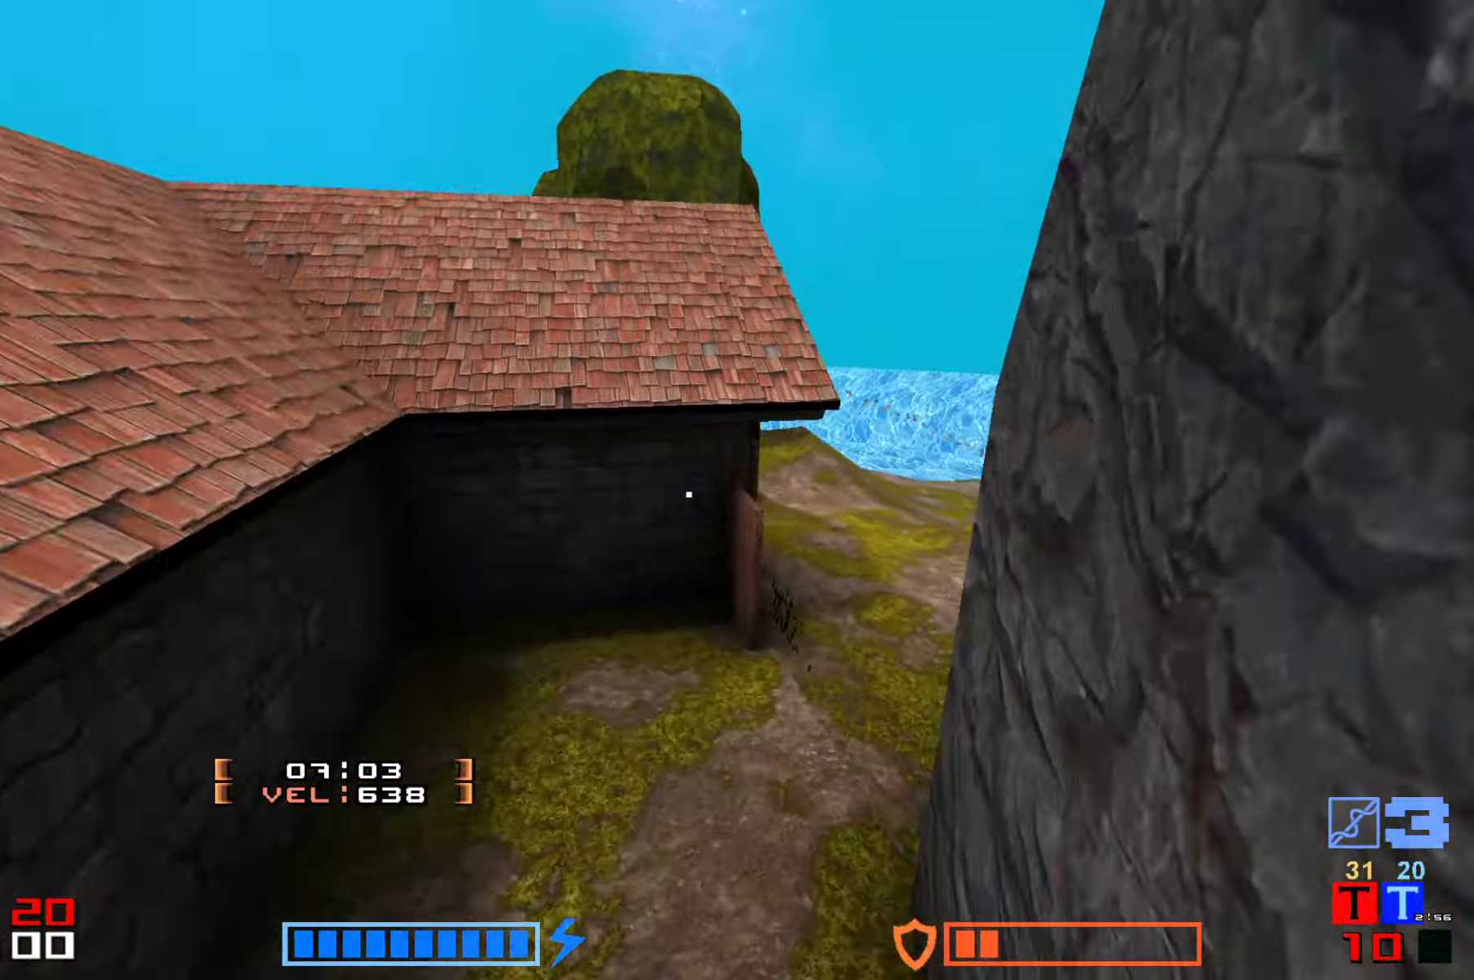
{"keys": ["hammer", "jump", "up"], "events": [[83, "jump", "up"], [167, "right", "down"], [383, "right", "up"], [450, "jump", "down"], [500, "hammer", "down"]]}
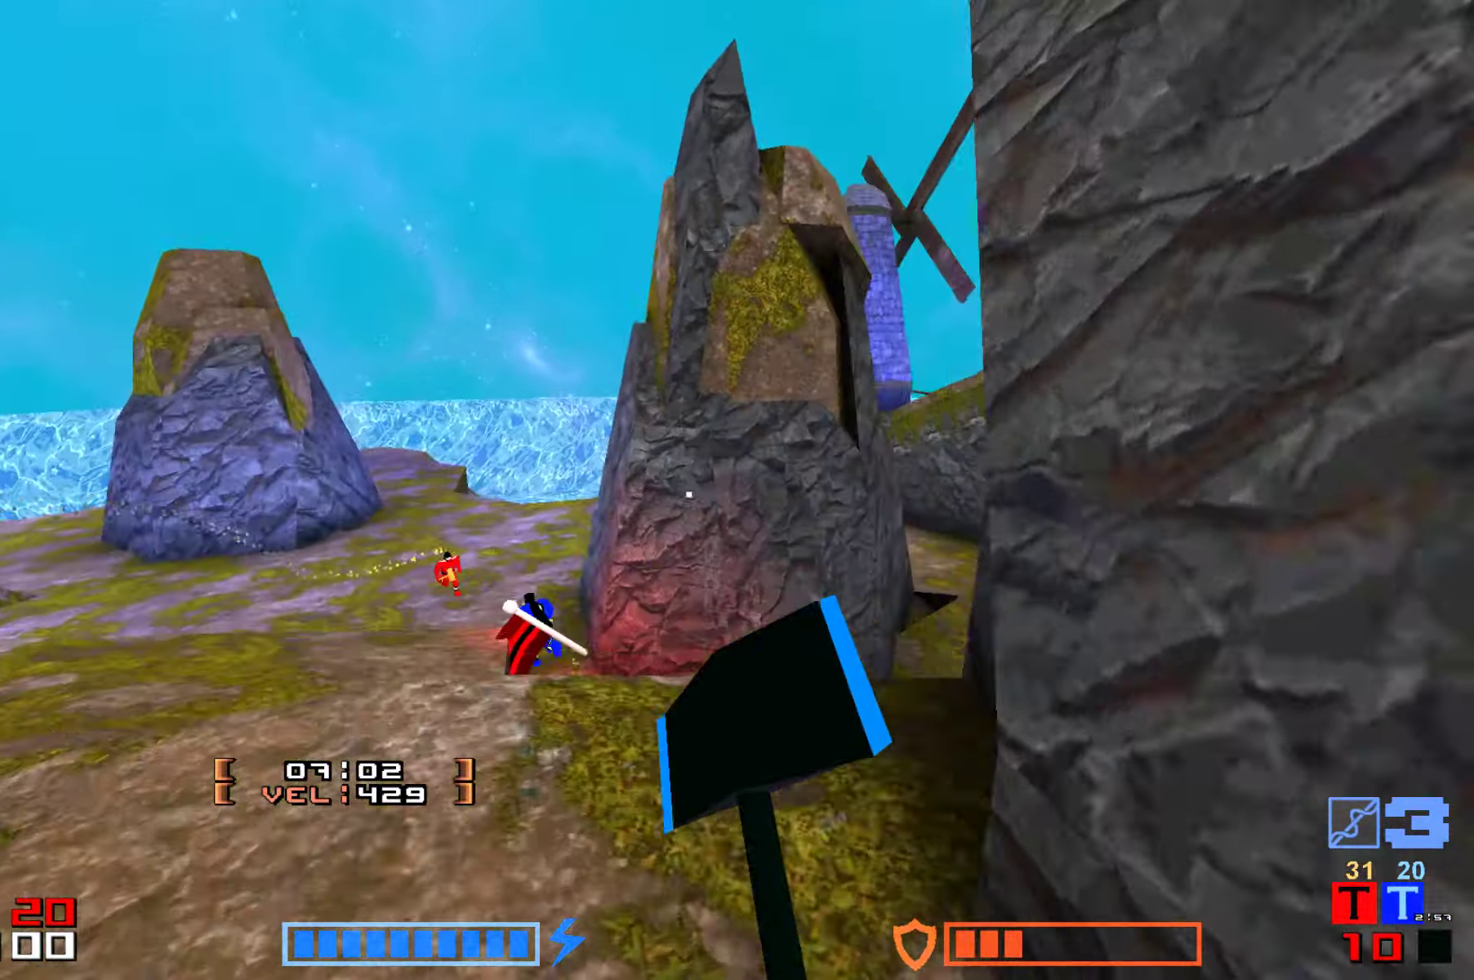
{"keys": ["jump"]}
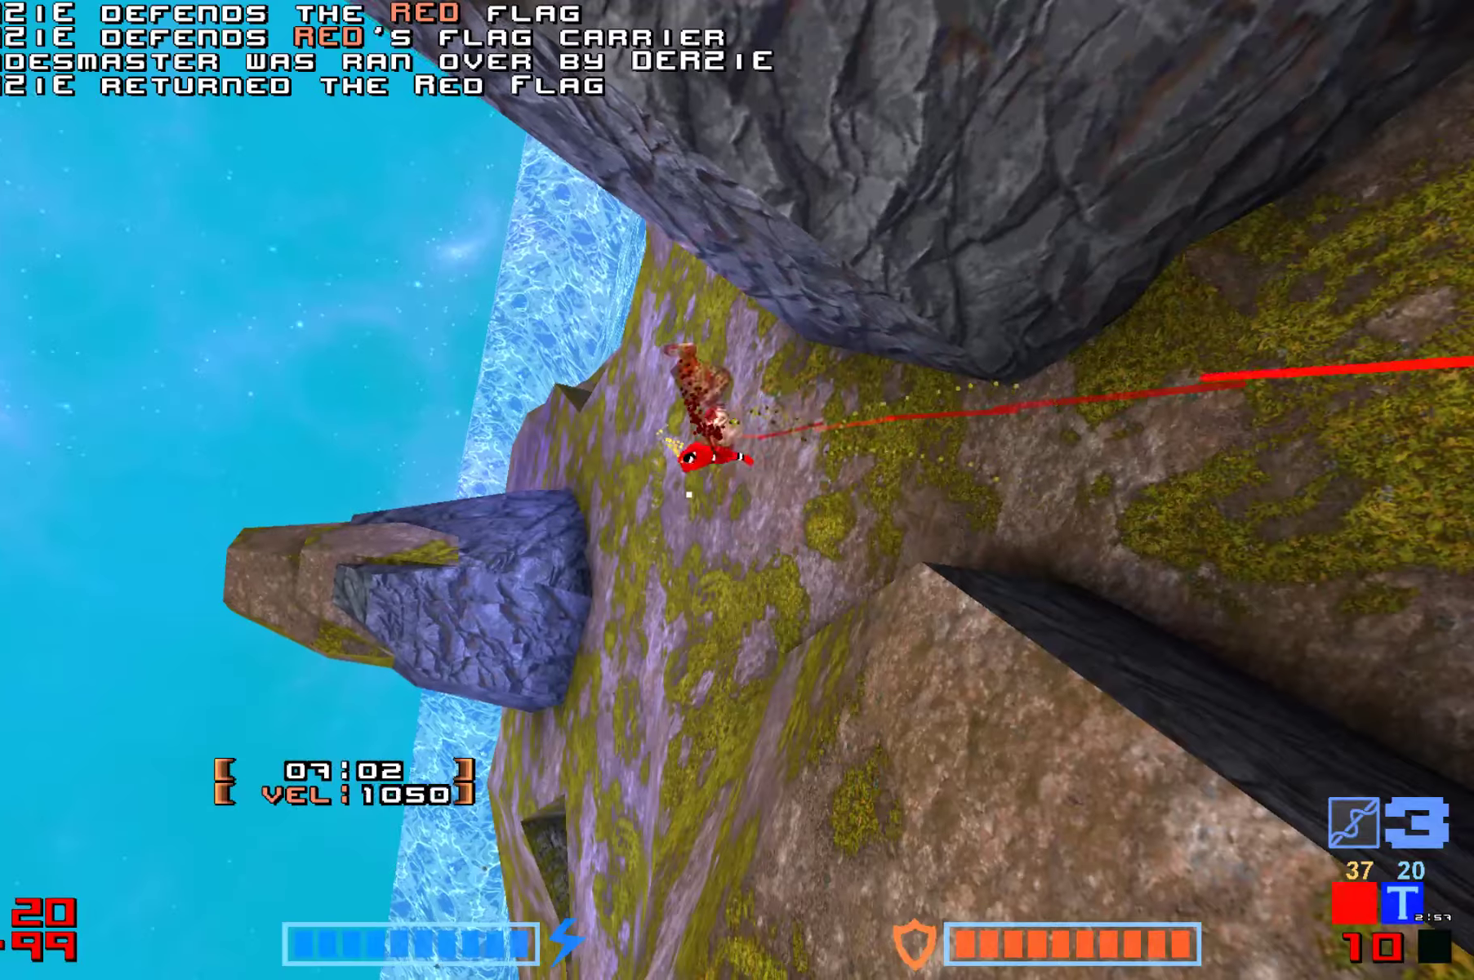
{"keys": ["hammer"], "events": [[283, "jump", "up"], [450, "hammer", "down"]]}
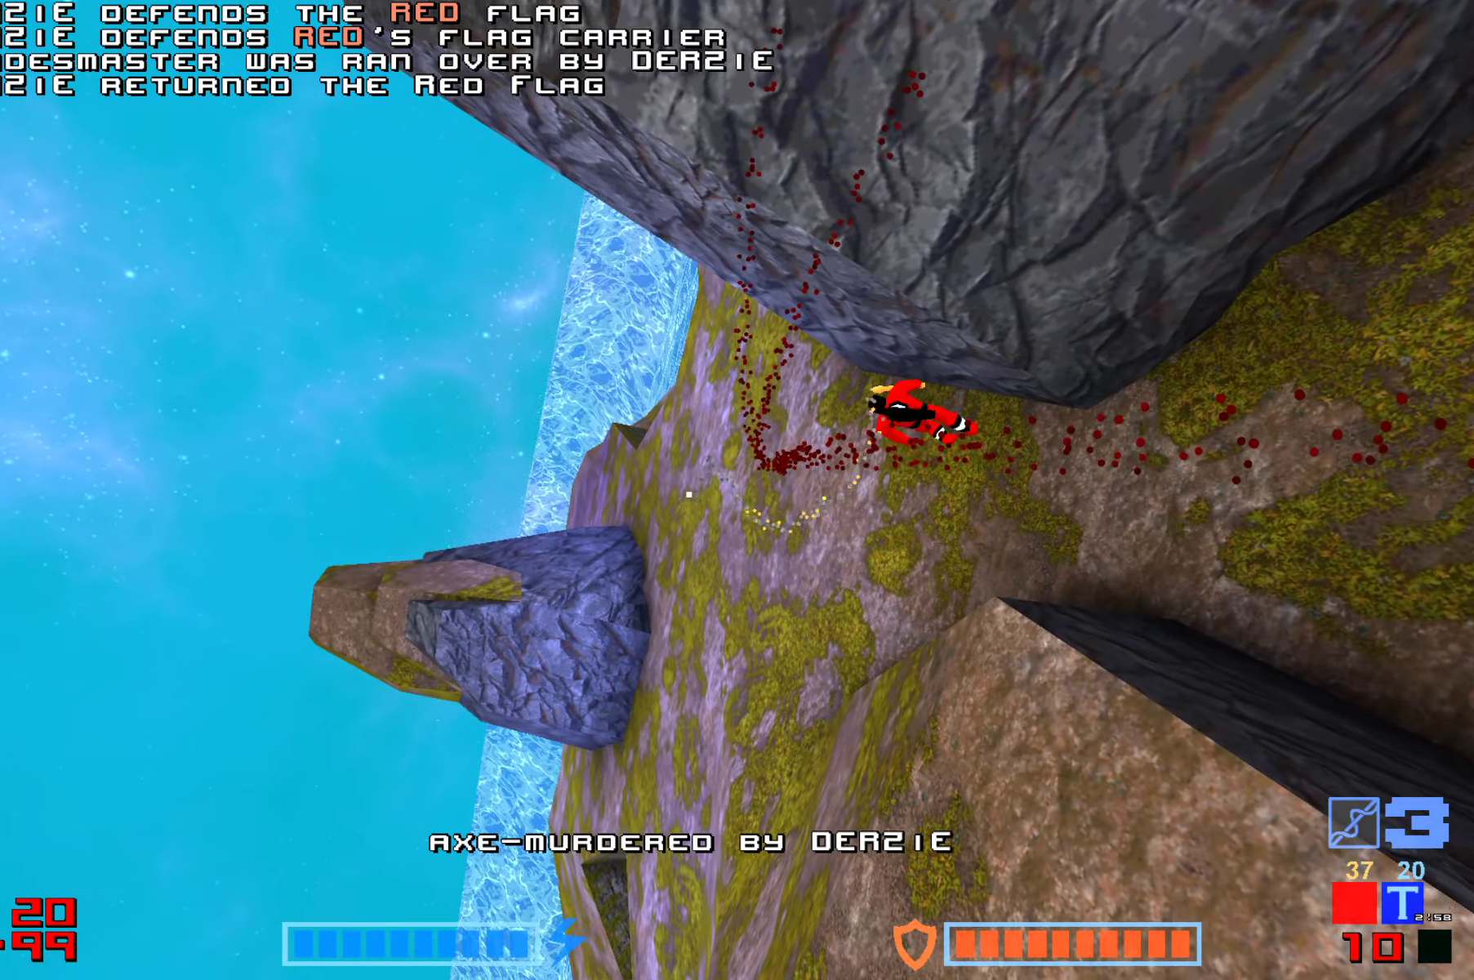
{"keys": [], "events": [[50, "hammer", "up"], [383, "hammer", "down"], [450, "hammer", "up"]]}
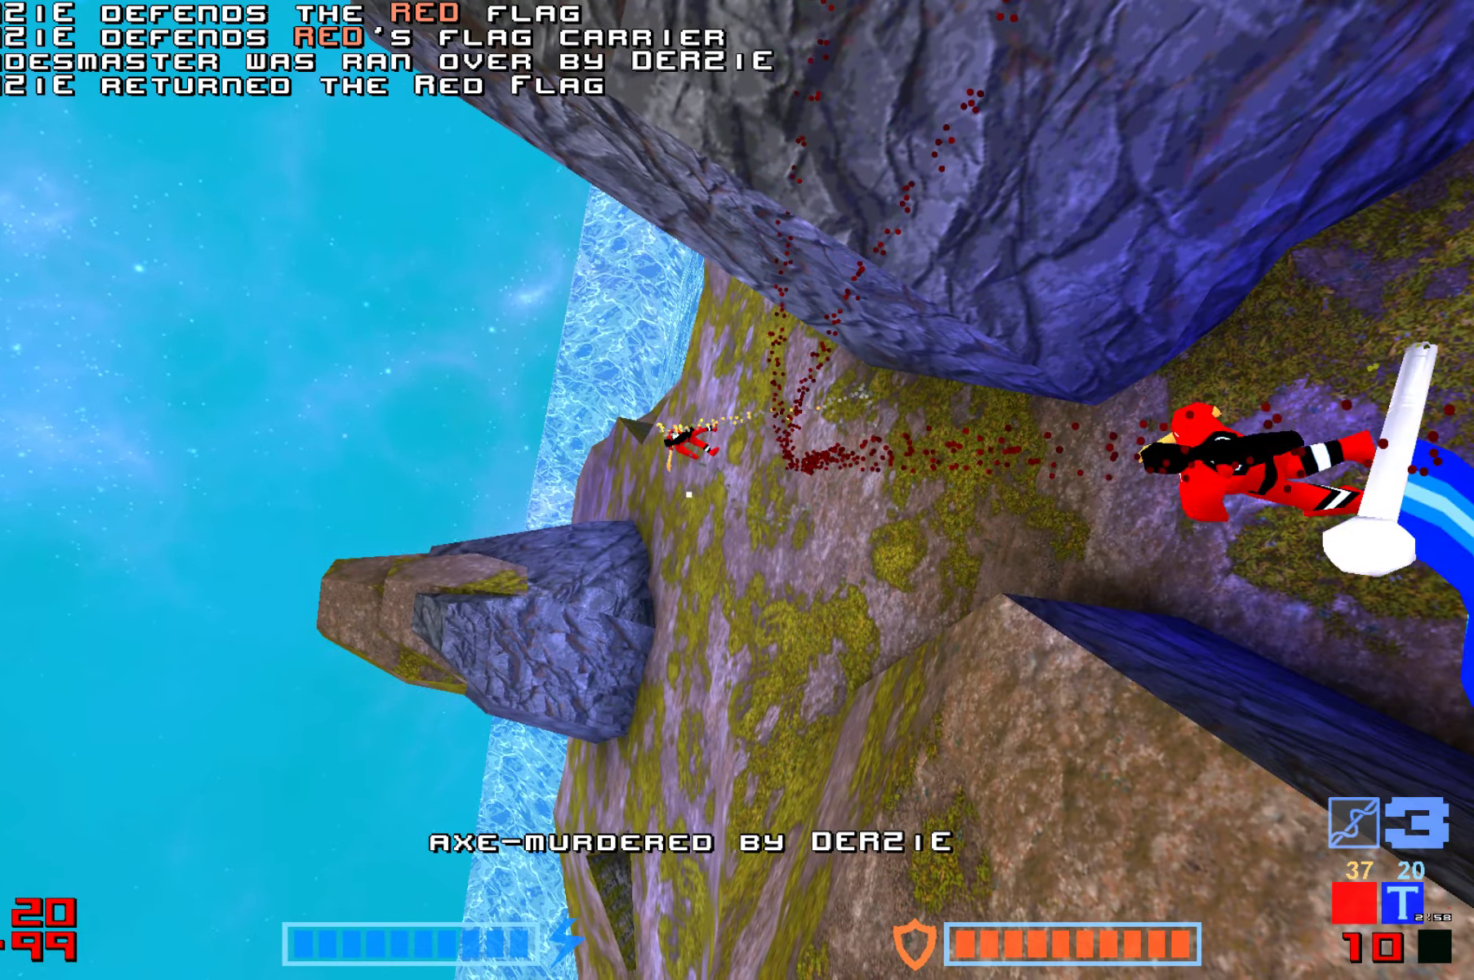
{"keys": [], "events": [[83, "hammer", "down"], [133, "hammer", "up"], [233, "hammer", "down"], [317, "hammer", "up"], [367, "hammer", "down"], [467, "hammer", "up"]]}
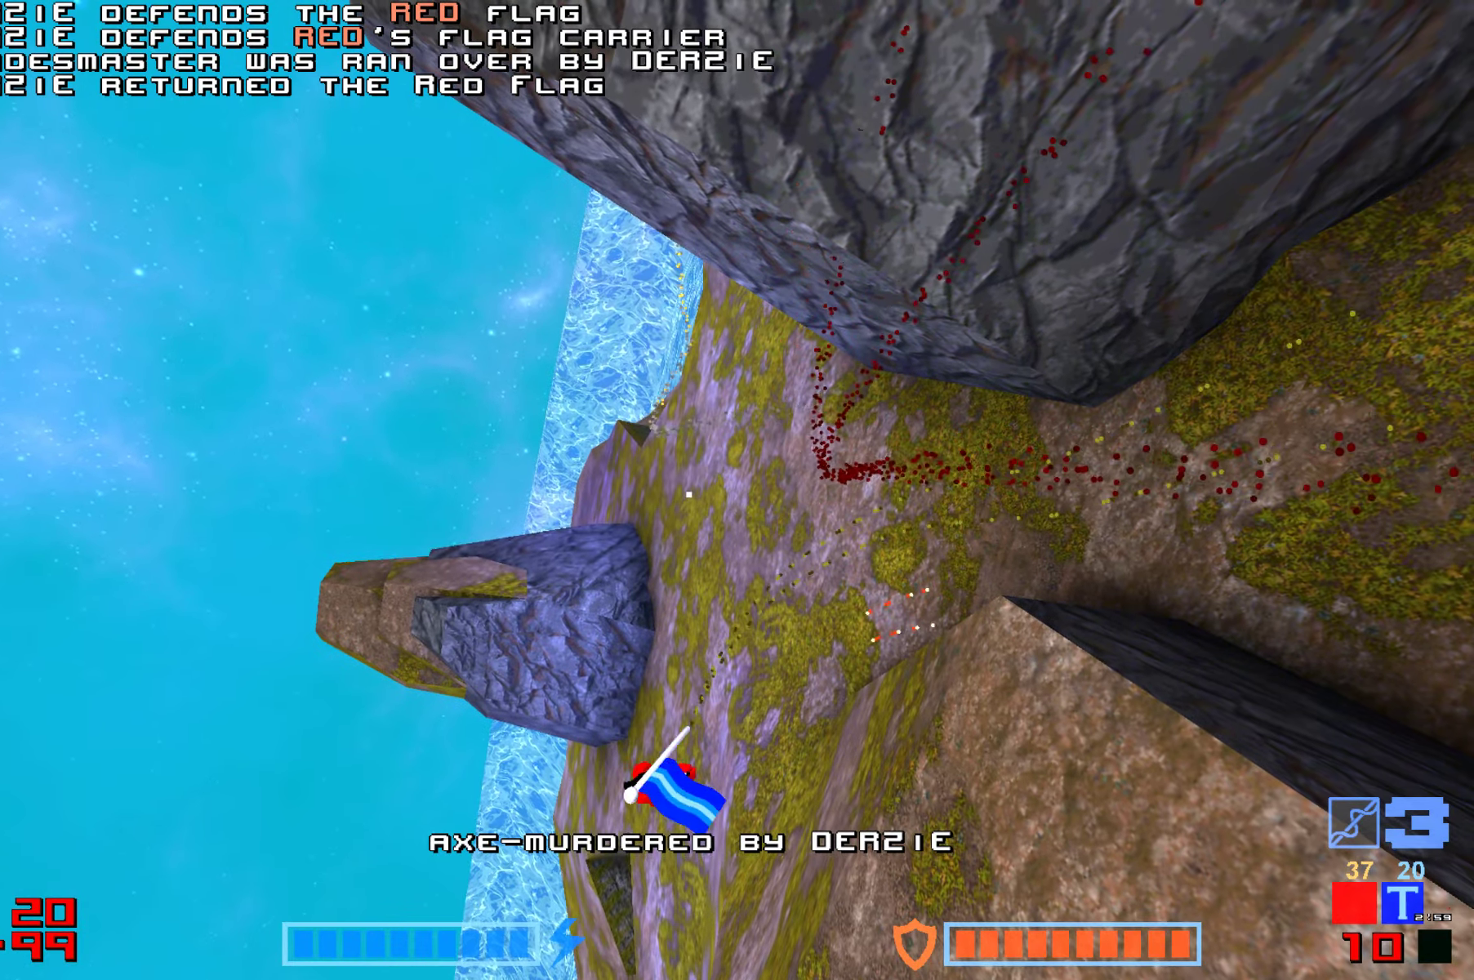
{"keys": [], "events": [[50, "hammer", "down"], [117, "hammer", "up"], [200, "hammer", "down"], [300, "hammer", "up"], [367, "hammer", "down"], [434, "hammer", "up"]]}
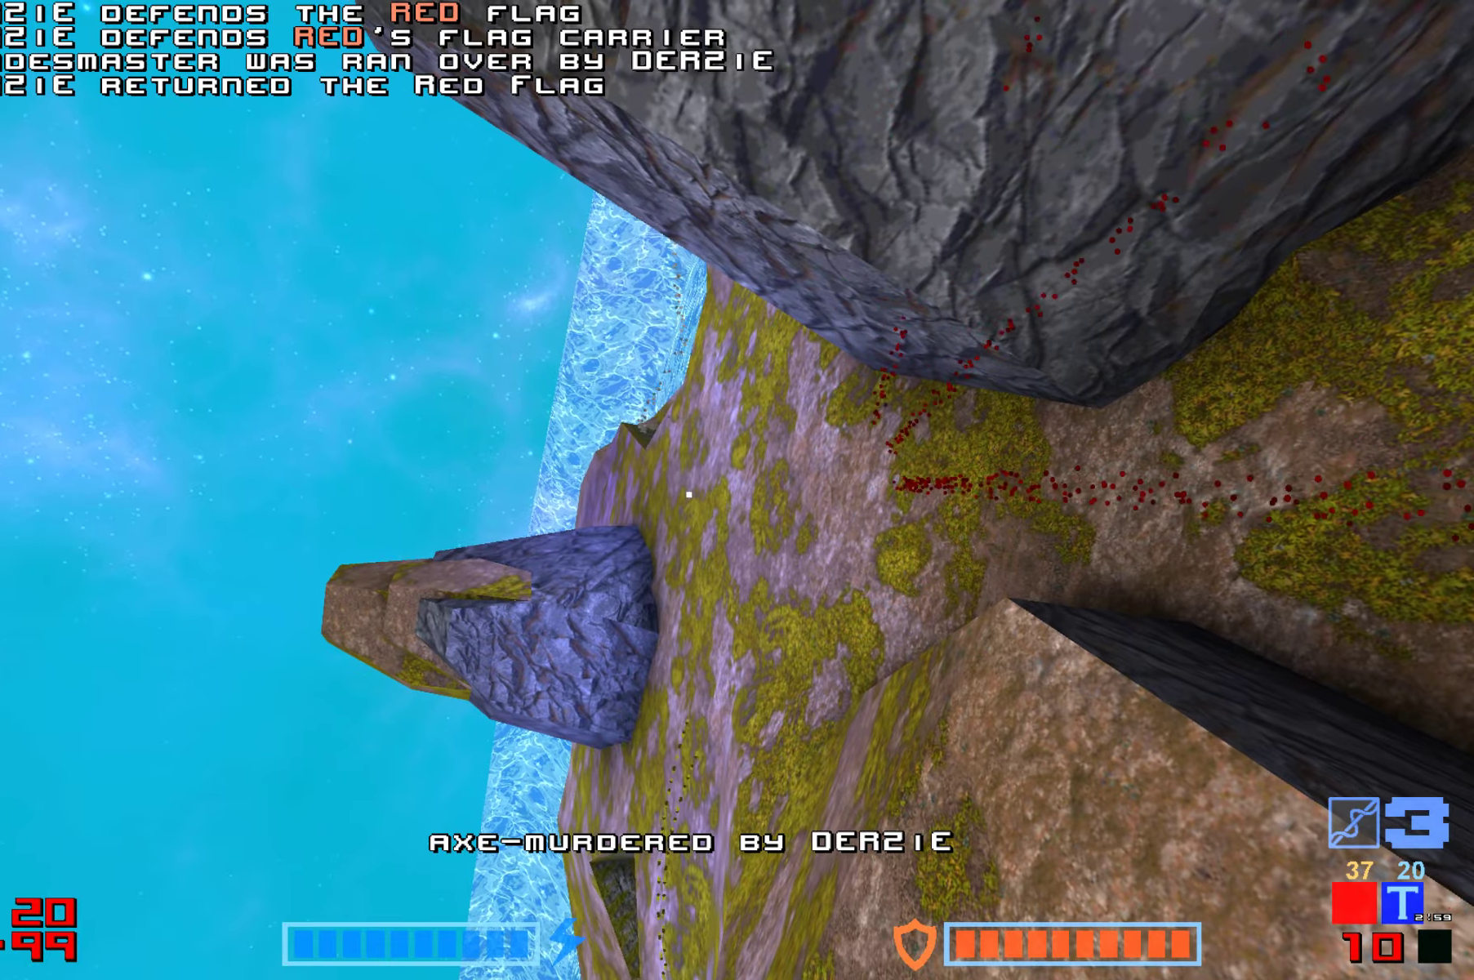
{"keys": ["hammer"], "events": [[34, "hammer", "down"], [100, "hammer", "up"], [167, "hammer", "down"], [250, "hammer", "up"], [350, "hammer", "down"], [400, "hammer", "up"], [484, "hammer", "down"]]}
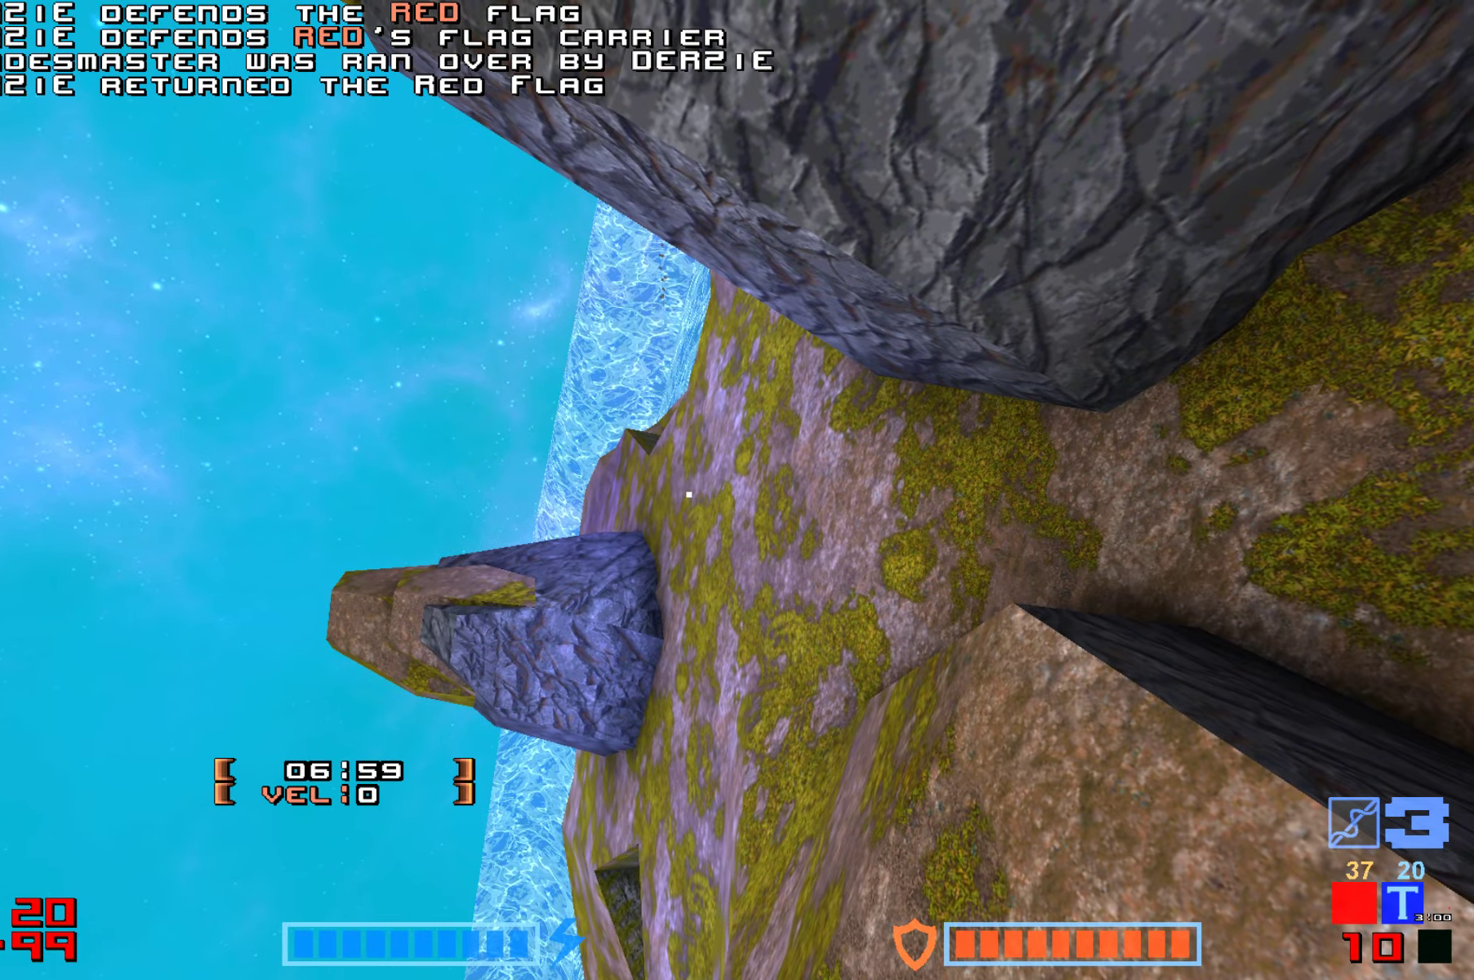
{"keys": []}
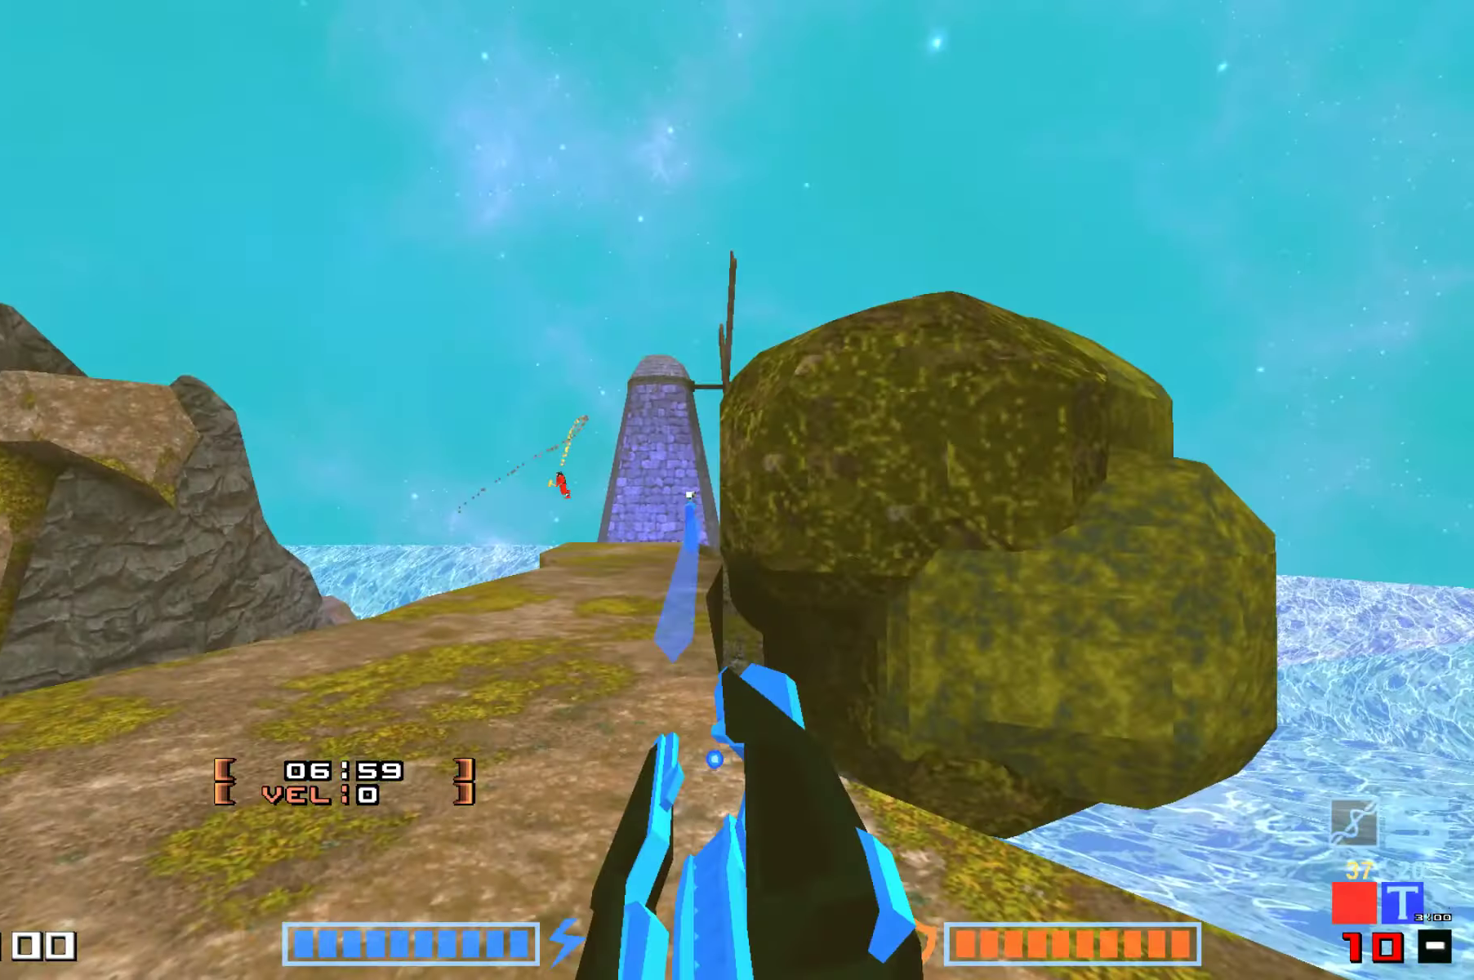
{"keys": ["hammer", "jump", "up"], "events": [[34, "up", "down"], [417, "hammer", "down"], [417, "jump", "down"]]}
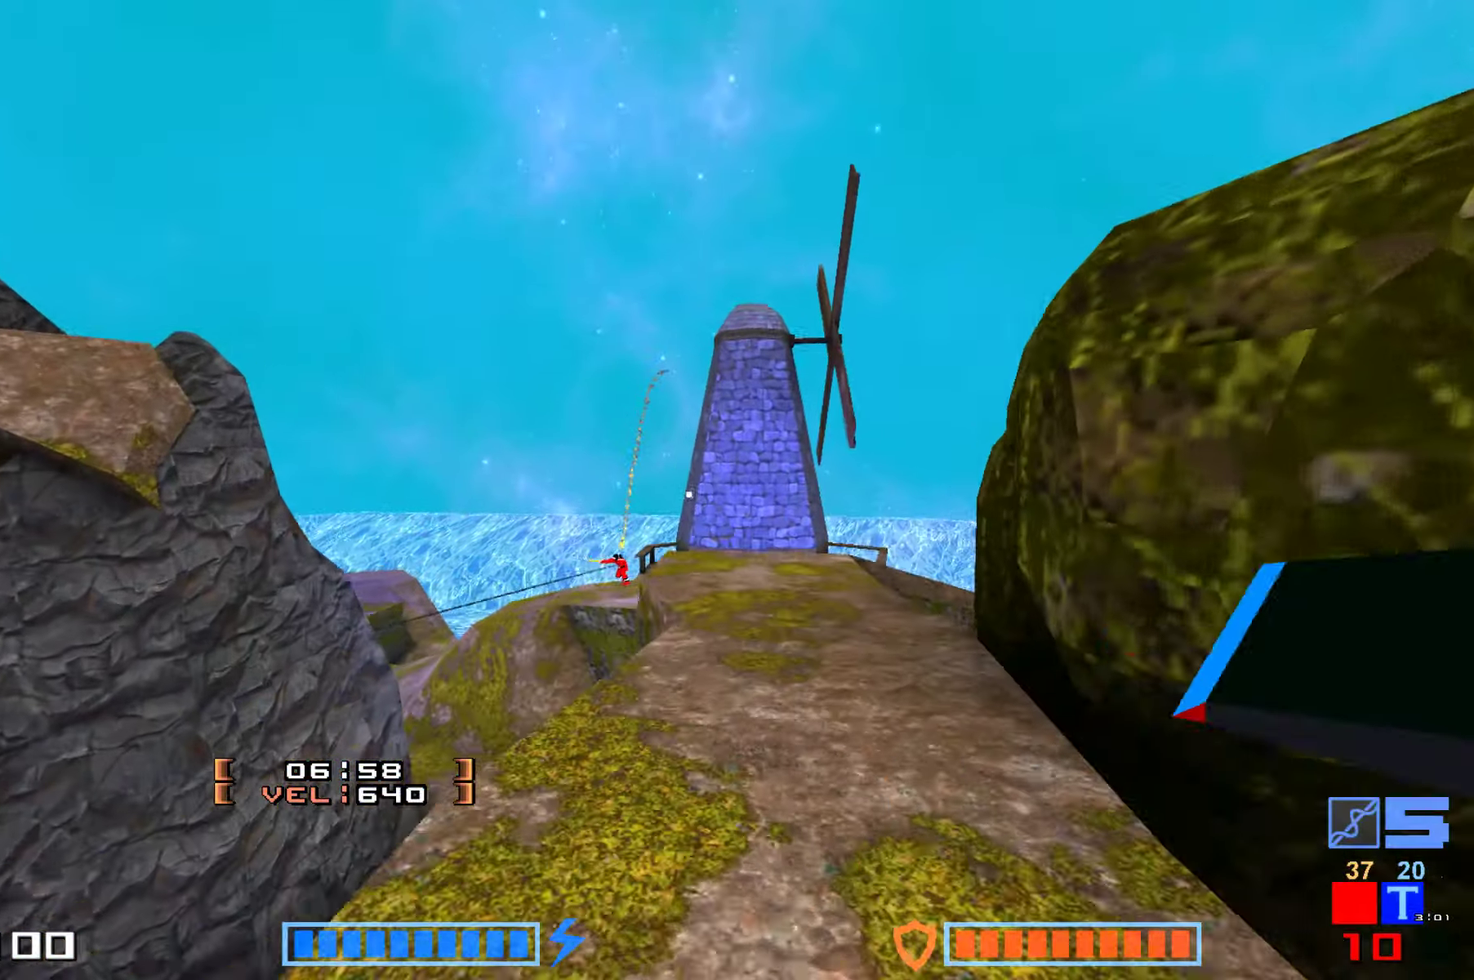
{"keys": ["jump", "up"], "events": [[84, "hammer", "up"]]}
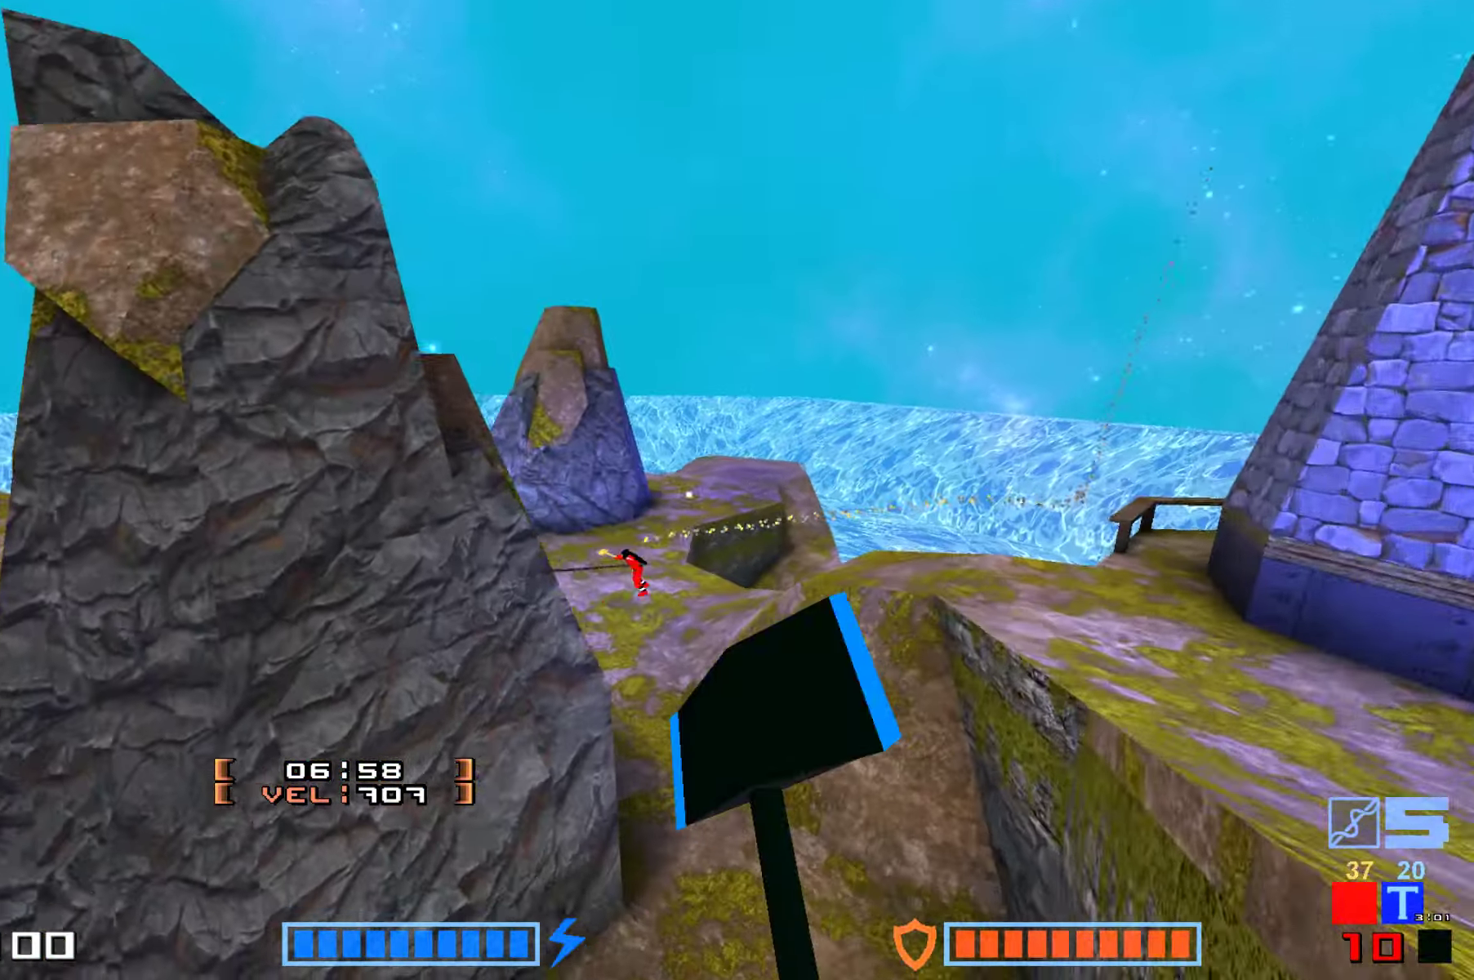
{"keys": ["jump", "up"], "events": []}